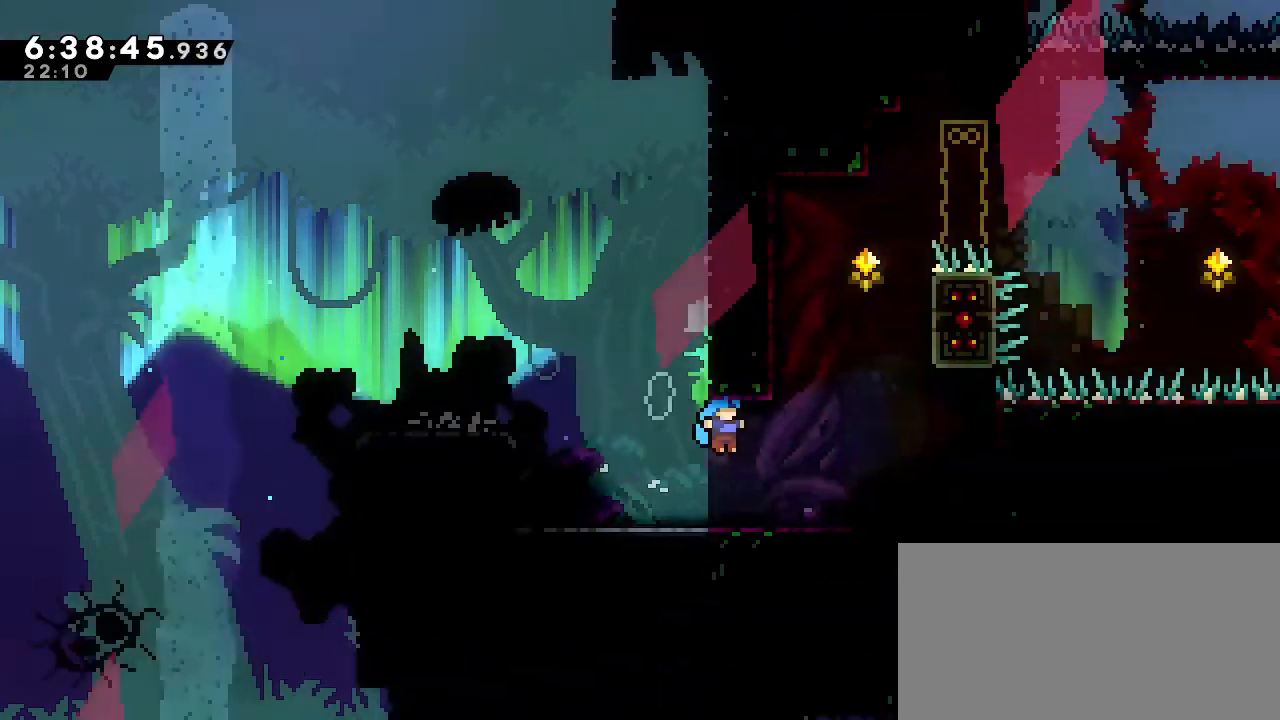
Gameplay with a controller (Nintendo layout); each line is a JSON object with the inputs held at the frame after it (dt_ms = milliseconds from this image to that frame). "events" lists button and stick changes between this image and that frame as [ms after this image, input, new state], when the widget could be followed in between. Not read: DPAD_DOWN DPAD_LEFT DPAD_RIGHT DPAD_UP L3 R3 START.
{"dt_ms": 1000, "buttons": [], "left_stick": "center", "right_stick": "center", "events": [[483, "left_stick", "right"], [717, "left_stick", "center"]]}
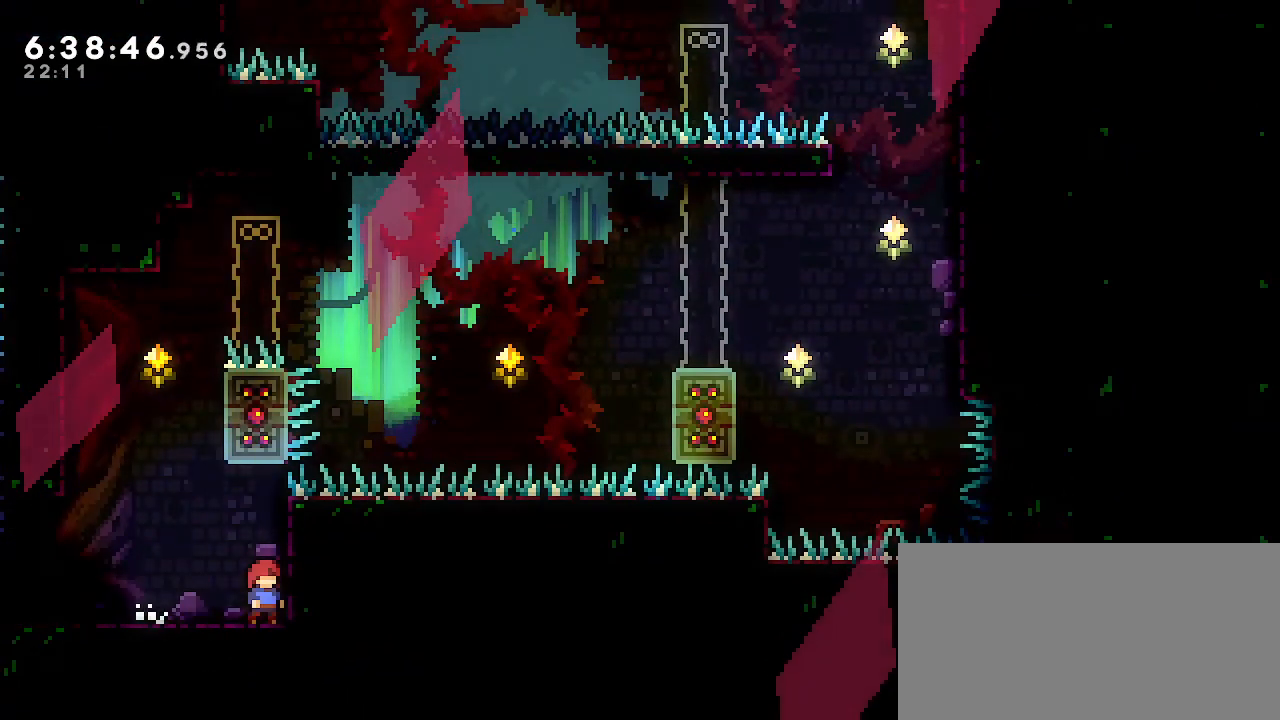
{"dt_ms": 500, "buttons": ["R1"], "left_stick": "center", "right_stick": "center", "events": [[217, "left_stick", "right"], [233, "A", "down"], [367, "A", "up"], [367, "R1", "down"], [483, "left_stick", "center"]]}
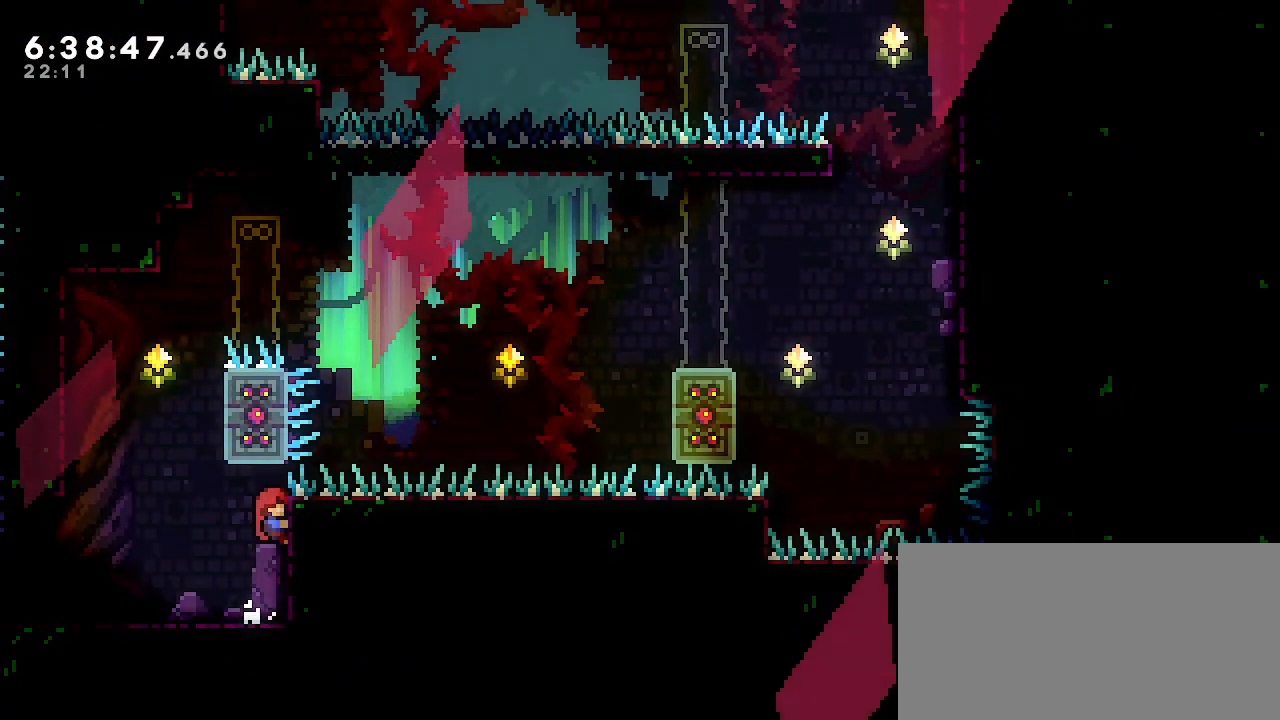
{"dt_ms": 500, "buttons": ["A", "R1"], "left_stick": "left", "right_stick": "center", "events": [[267, "left_stick", "left"], [383, "A", "down"]]}
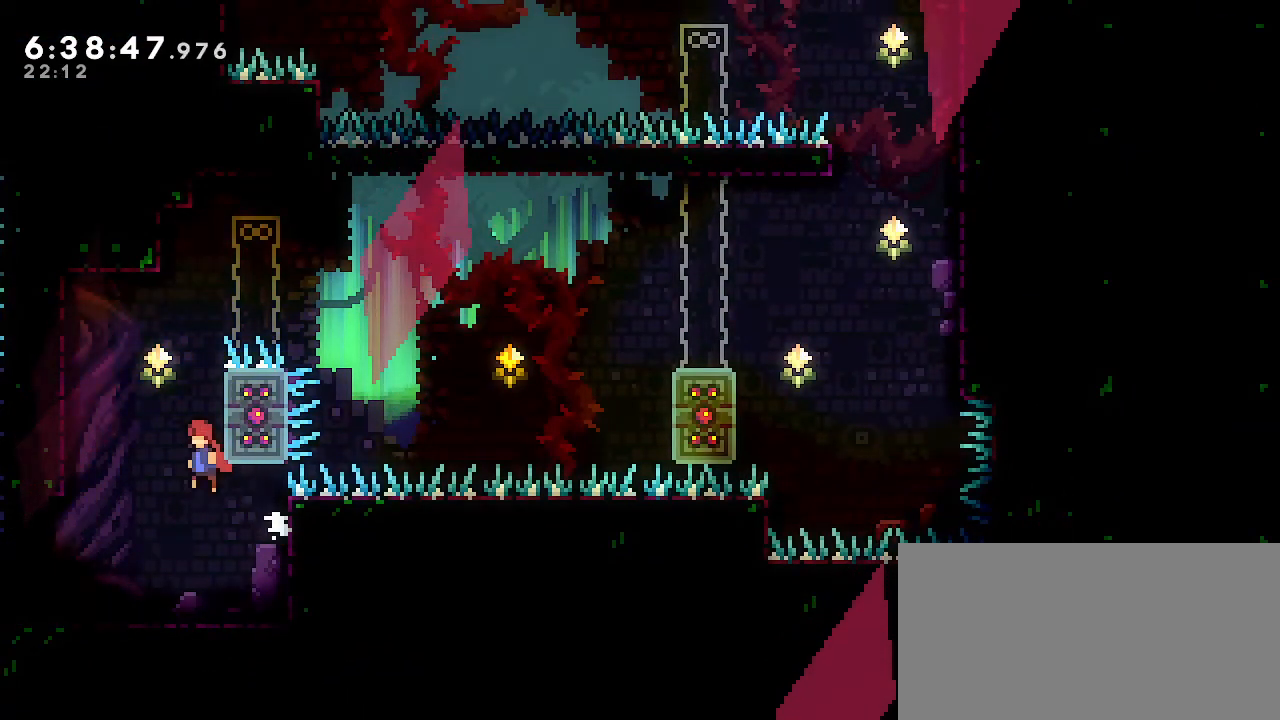
{"dt_ms": 1000, "buttons": ["R1"], "left_stick": "up-right", "right_stick": "center", "events": [[383, "A", "up"], [417, "left_stick", "center"], [500, "left_stick", "right"], [567, "A", "down"], [683, "A", "up"], [933, "left_stick", "up-right"]]}
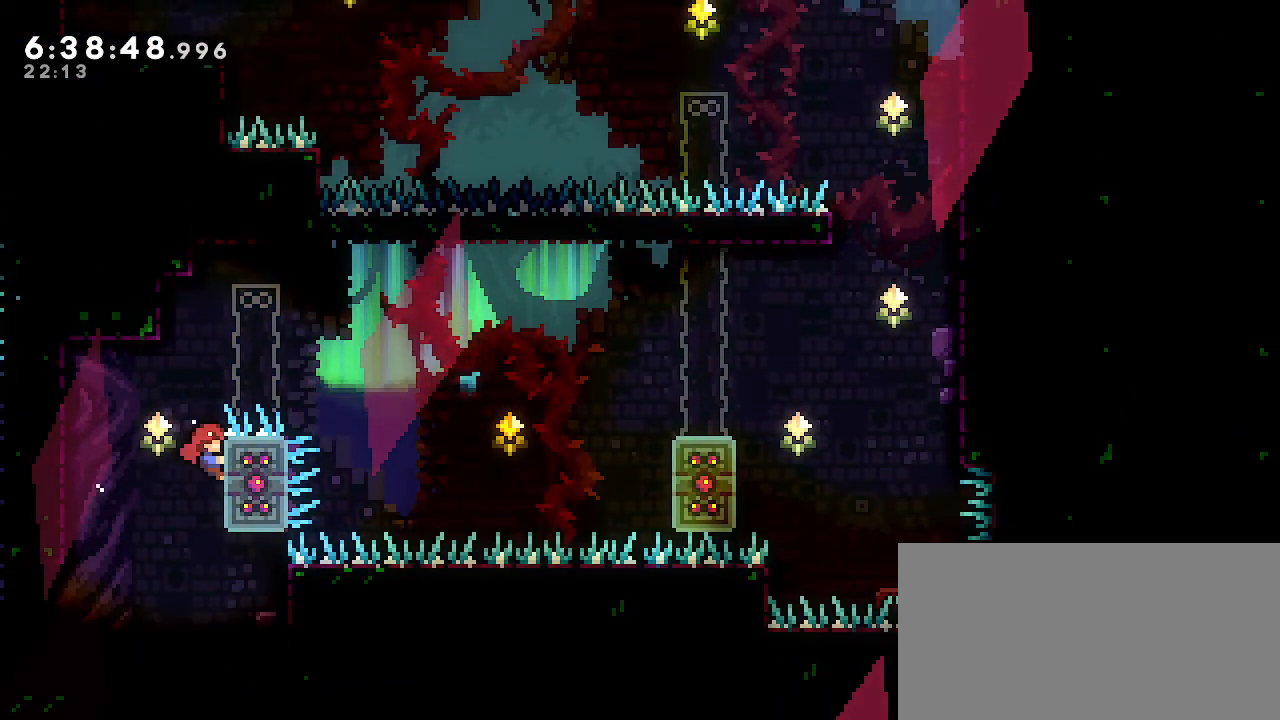
{"dt_ms": 500, "buttons": ["R1"], "left_stick": "center", "right_stick": "center", "events": [[33, "left_stick", "up"], [250, "left_stick", "center"]]}
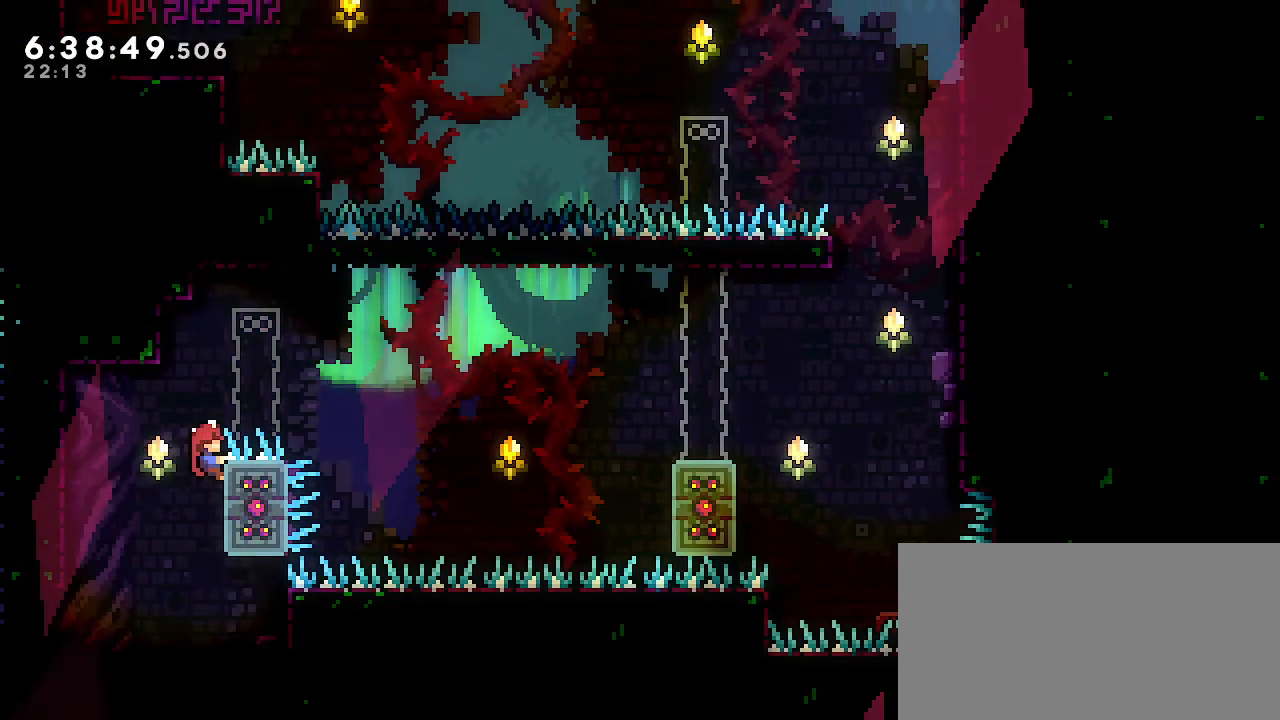
{"dt_ms": 500, "buttons": ["R1"], "left_stick": "center", "right_stick": "center", "events": []}
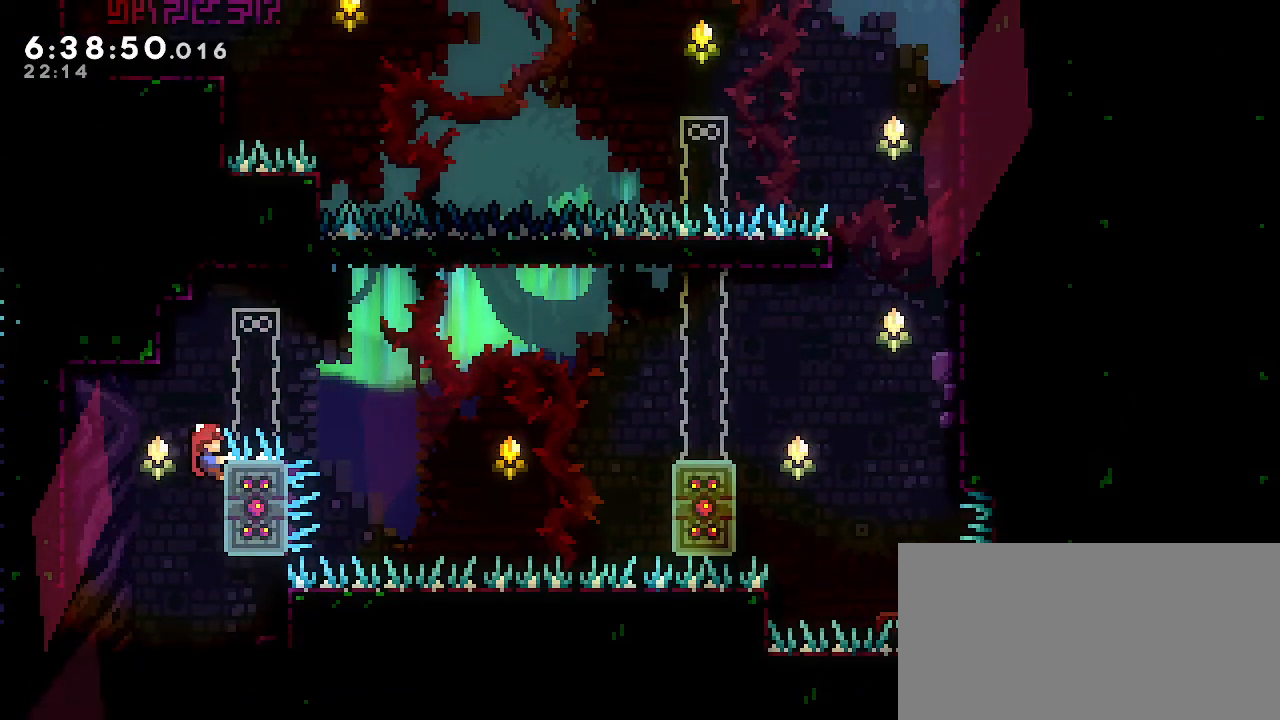
{"dt_ms": 500, "buttons": ["R1"], "left_stick": "center", "right_stick": "center", "events": []}
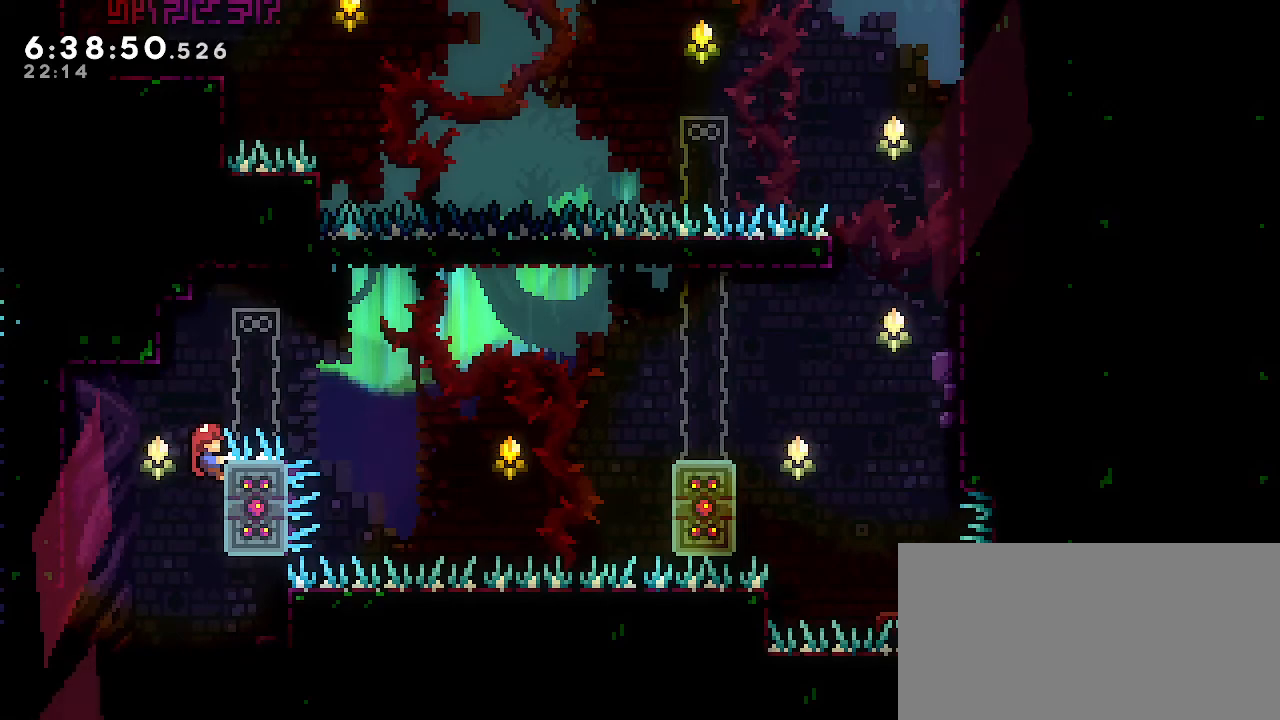
{"dt_ms": 500, "buttons": ["R1"], "left_stick": "center", "right_stick": "center", "events": []}
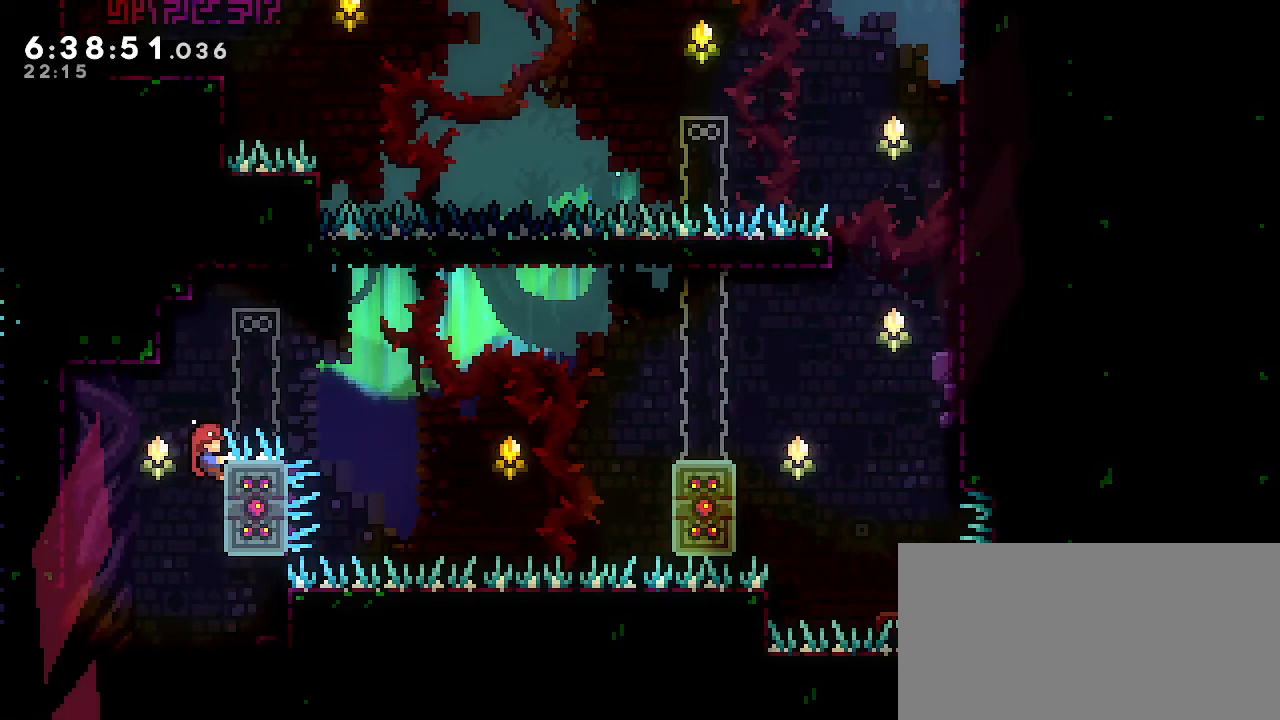
{"dt_ms": 500, "buttons": ["R1"], "left_stick": "center", "right_stick": "center", "events": []}
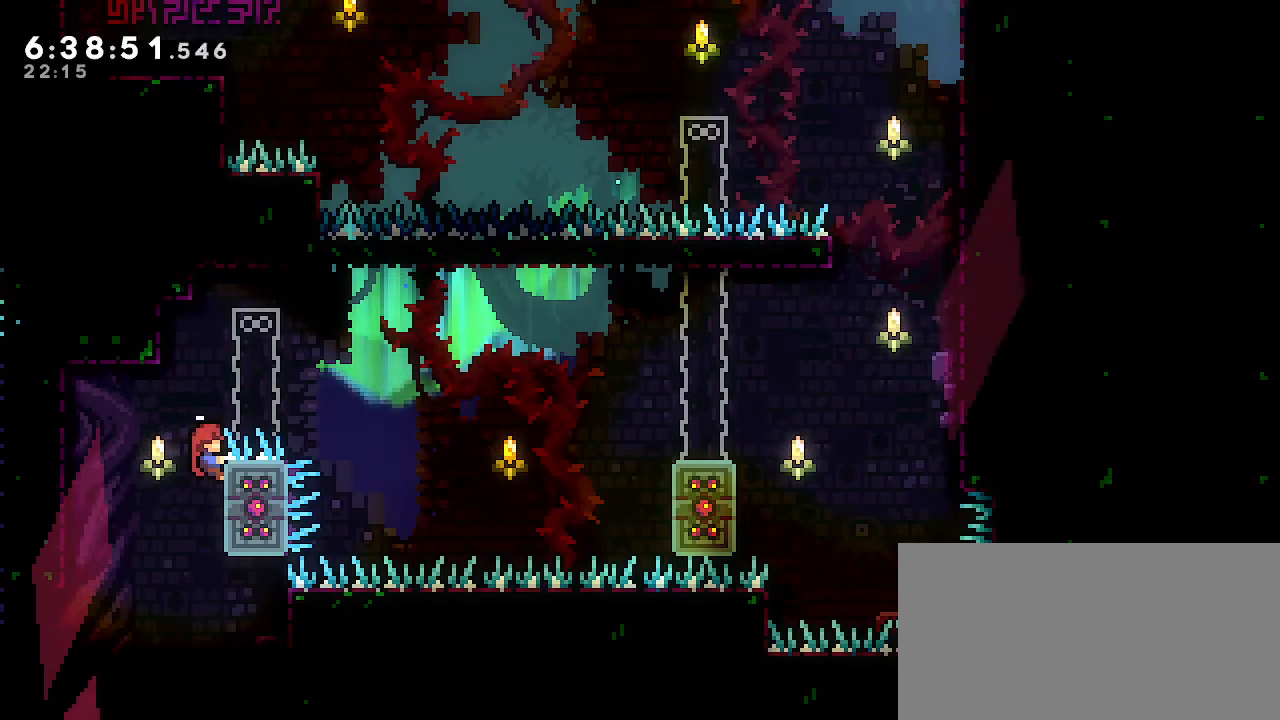
{"dt_ms": 500, "buttons": ["R1"], "left_stick": "center", "right_stick": "center", "events": []}
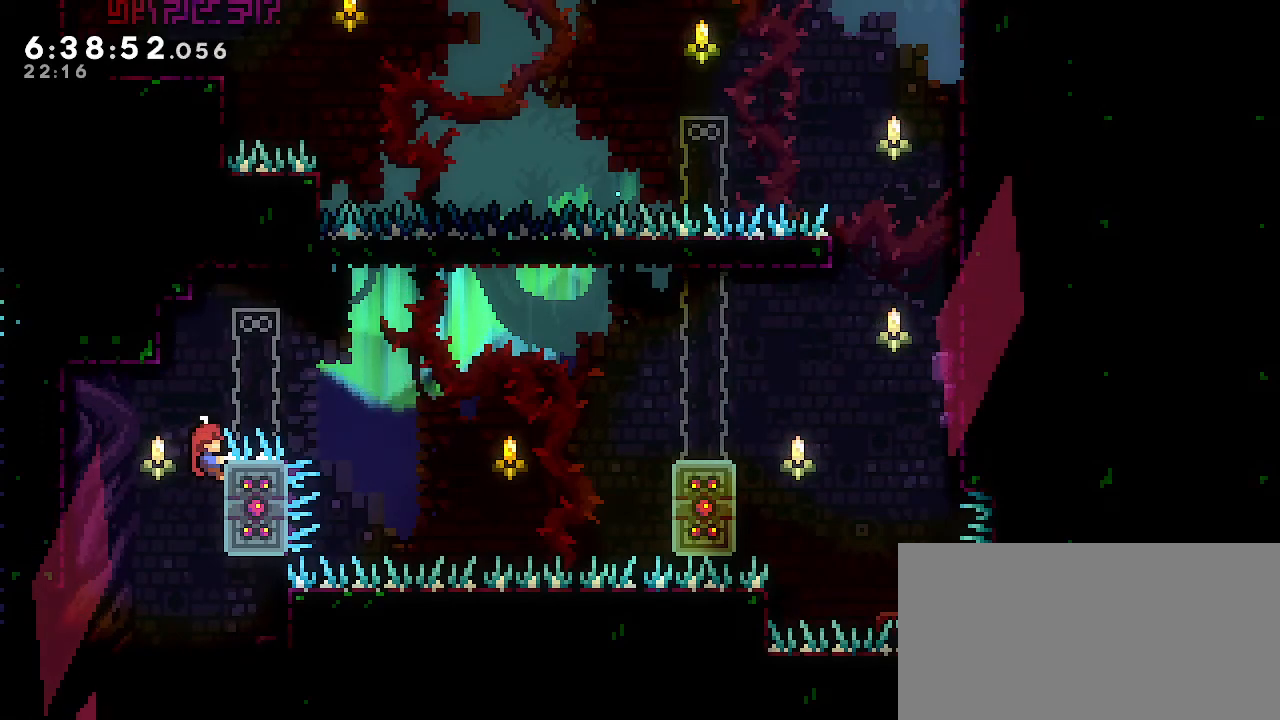
{"dt_ms": 500, "buttons": ["R1"], "left_stick": "center", "right_stick": "center", "events": []}
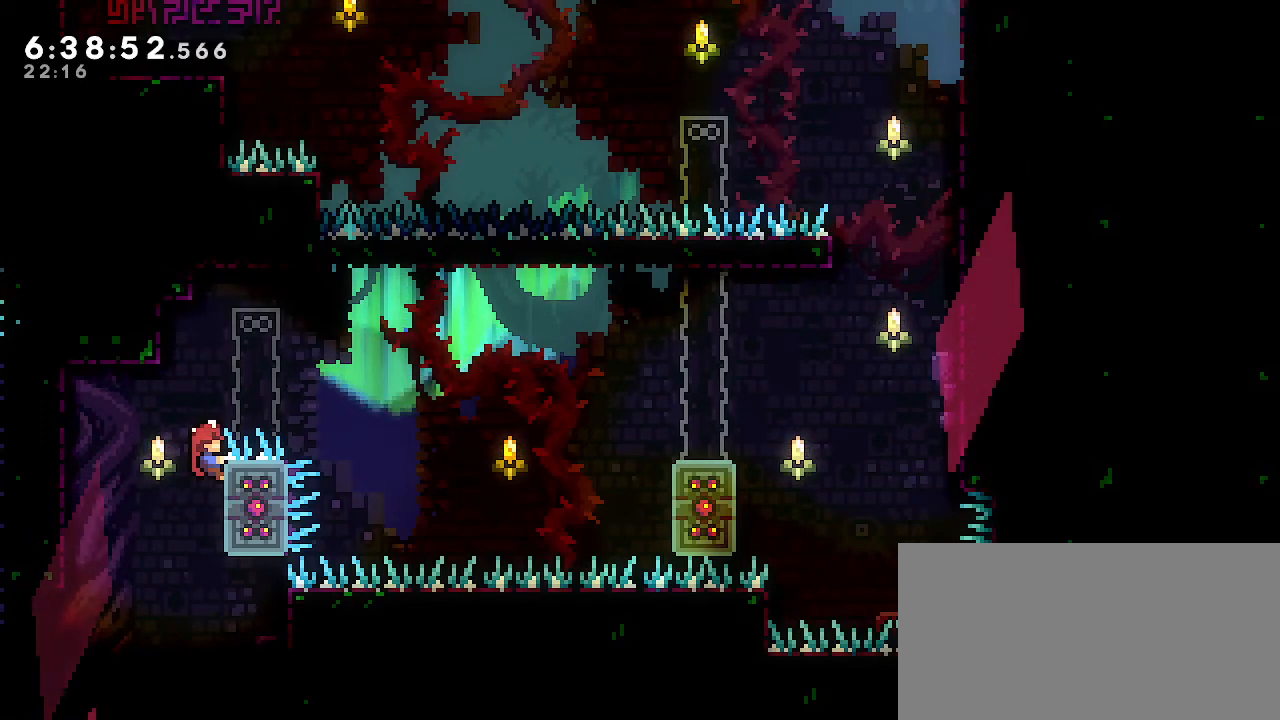
{"dt_ms": 500, "buttons": ["R1"], "left_stick": "center", "right_stick": "center", "events": []}
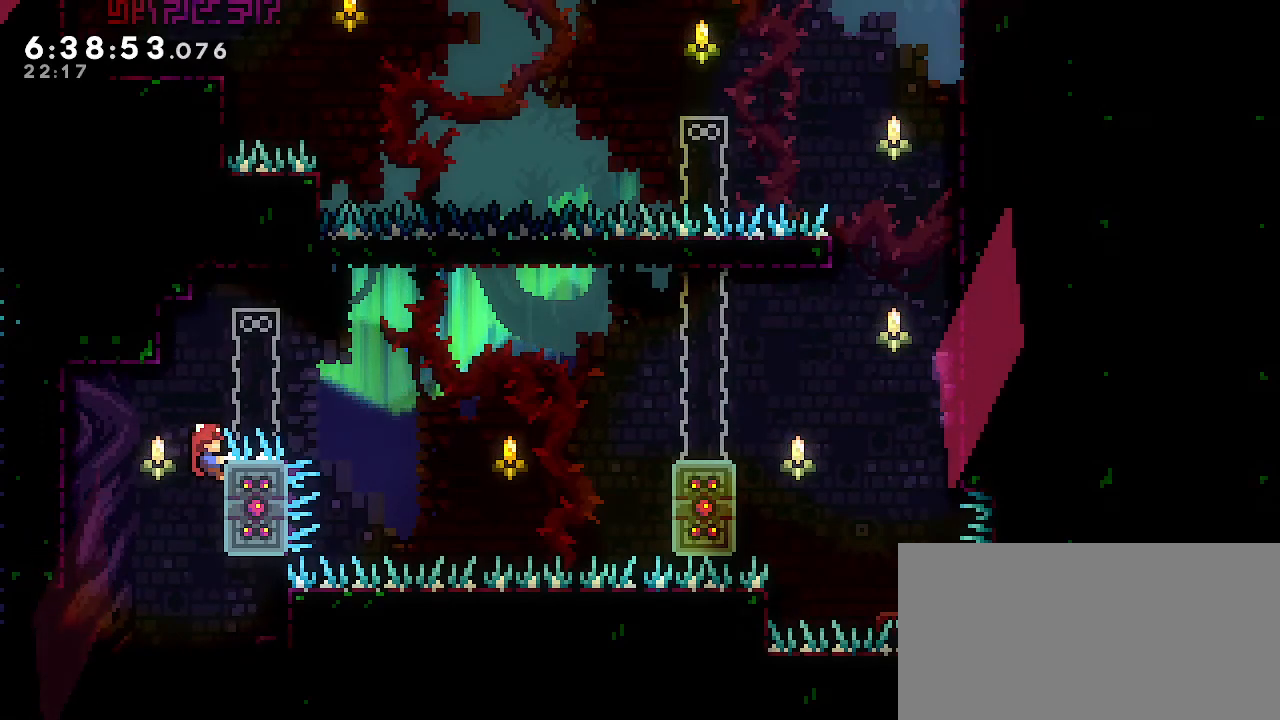
{"dt_ms": 500, "buttons": ["R1"], "left_stick": "center", "right_stick": "center", "events": []}
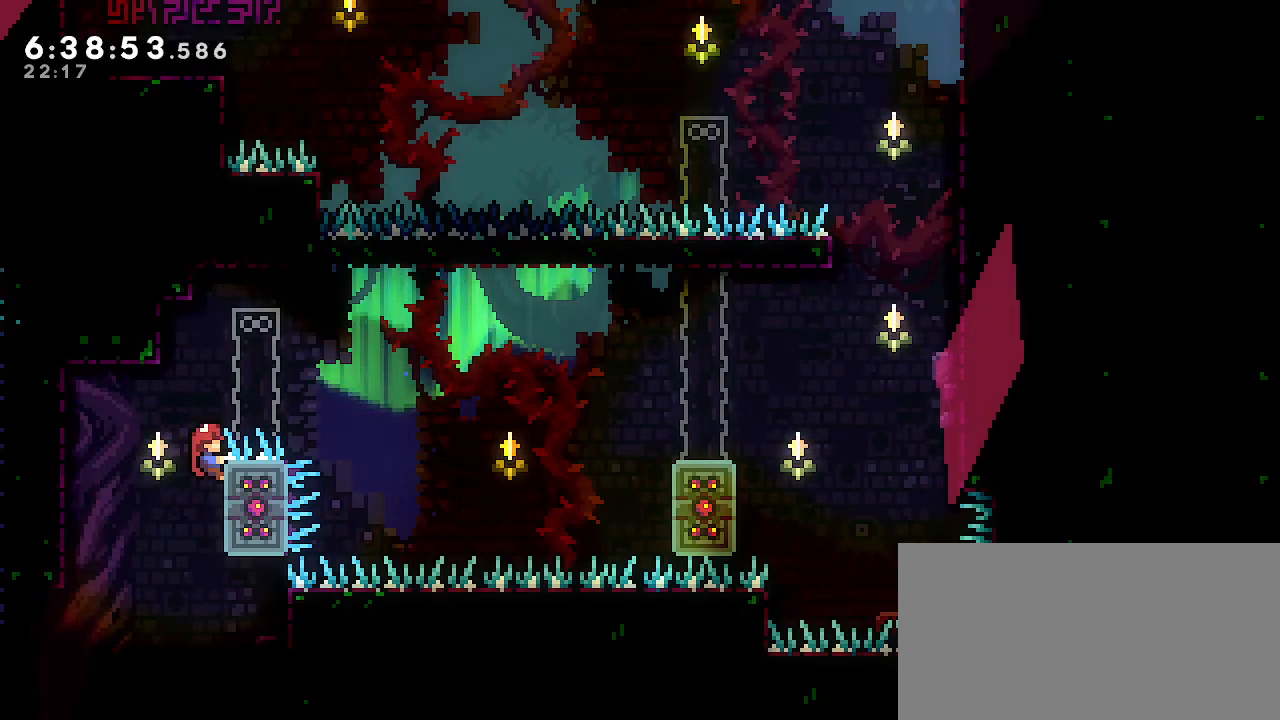
{"dt_ms": 500, "buttons": ["R1"], "left_stick": "center", "right_stick": "center", "events": []}
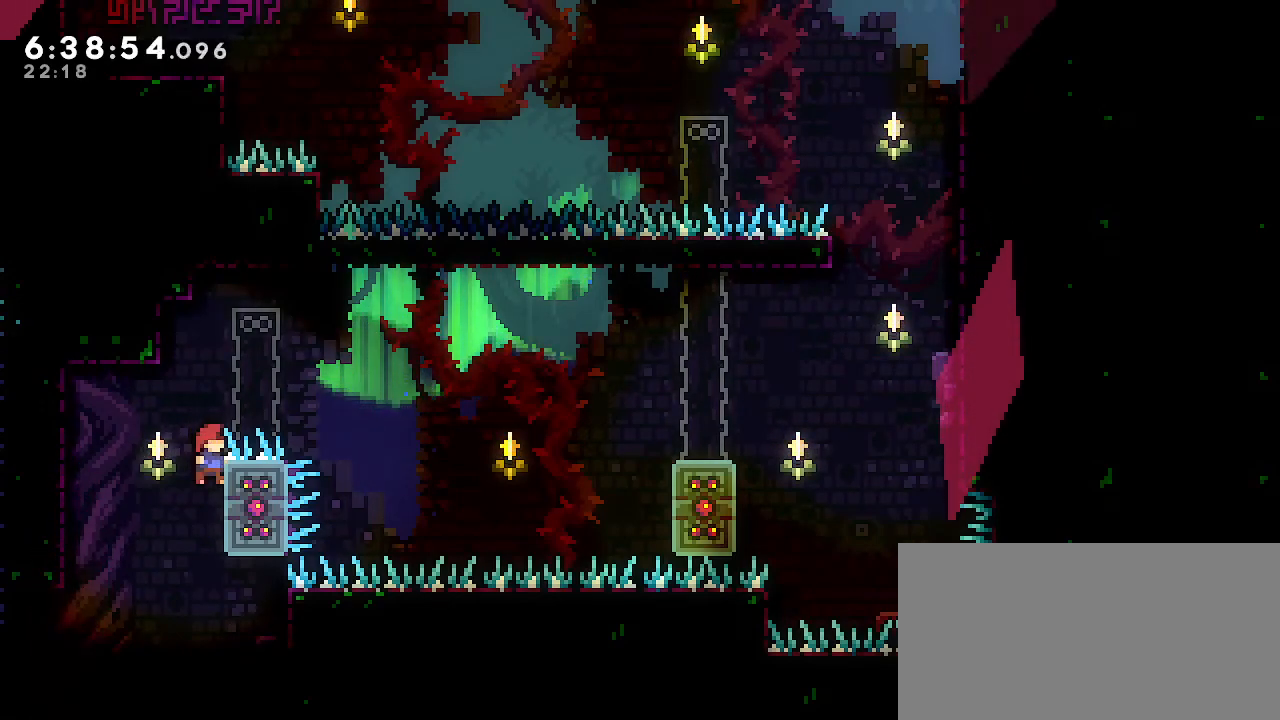
{"dt_ms": 500, "buttons": [], "left_stick": "down", "right_stick": "center", "events": [[50, "R1", "up"], [450, "left_stick", "down"]]}
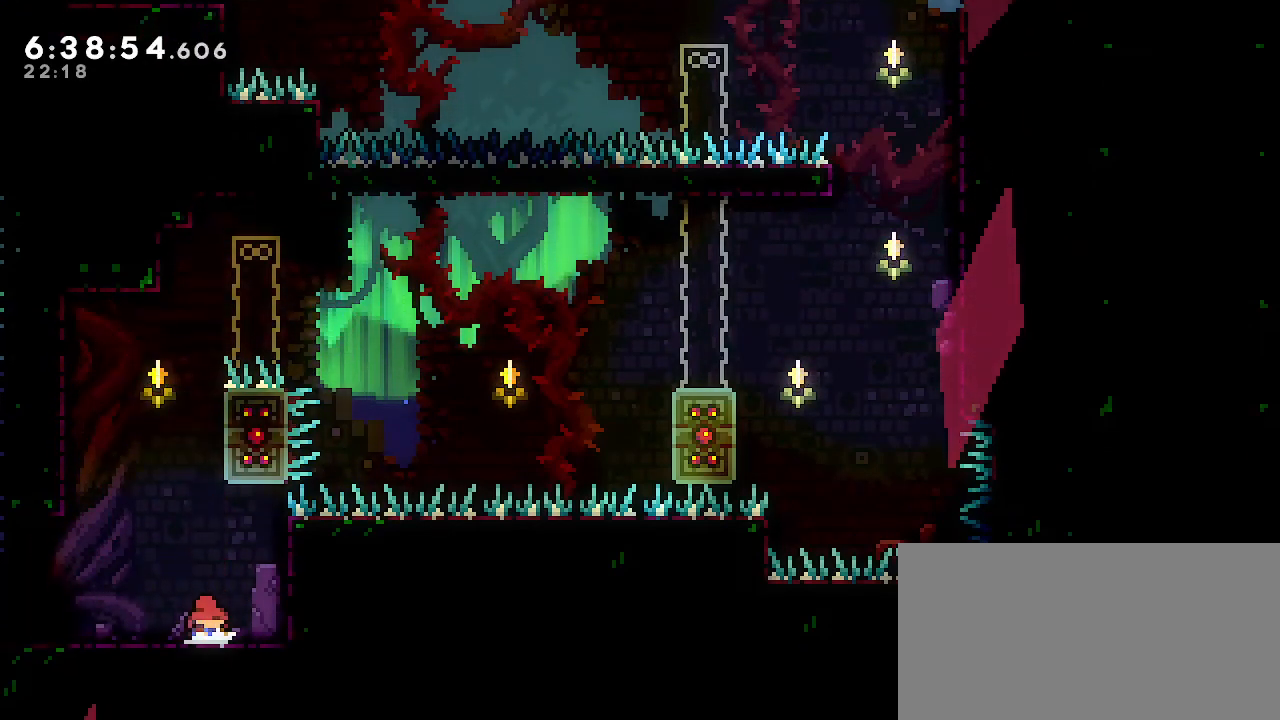
{"dt_ms": 500, "buttons": [], "left_stick": "down", "right_stick": "center", "events": [[33, "B", "down"], [233, "B", "up"]]}
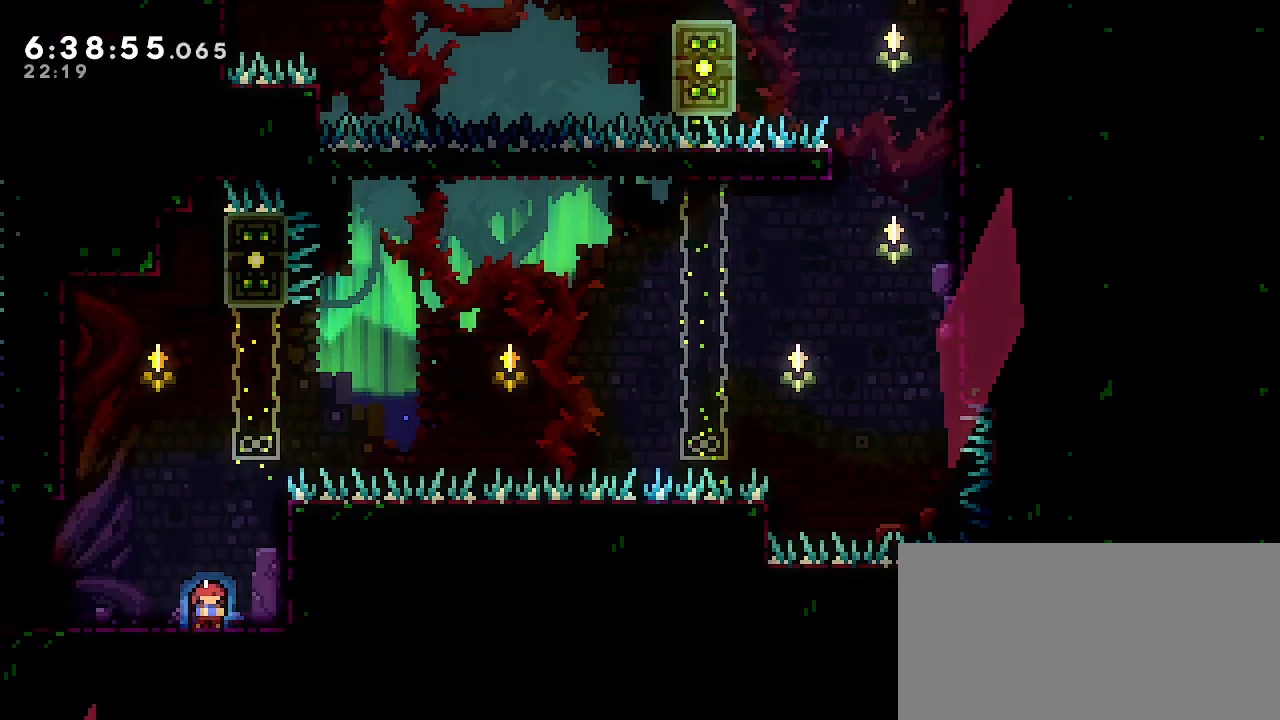
{"dt_ms": 500, "buttons": [], "left_stick": "center", "right_stick": "center", "events": [[283, "left_stick", "center"]]}
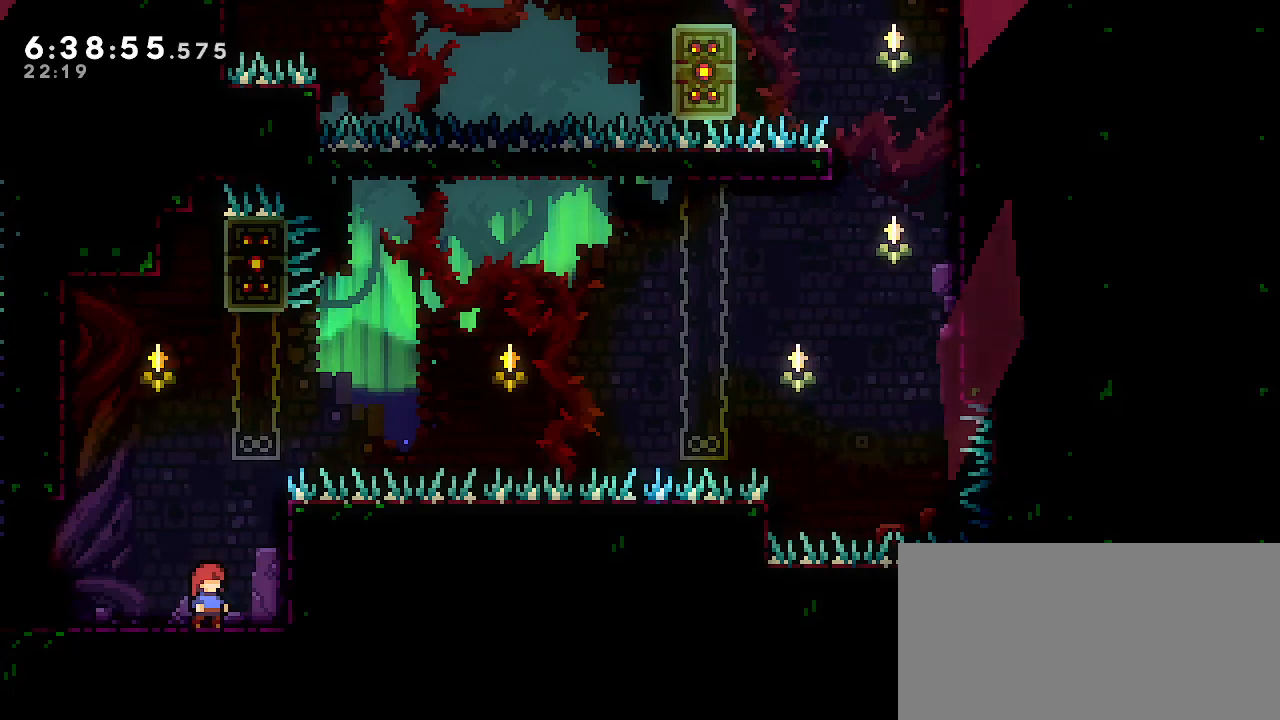
{"dt_ms": 1000, "buttons": [], "left_stick": "center", "right_stick": "center", "events": [[33, "left_stick", "right"], [200, "A", "down"], [300, "R1", "down"], [500, "A", "up"], [517, "left_stick", "center"], [717, "R1", "up"], [750, "left_stick", "left"], [950, "left_stick", "center"]]}
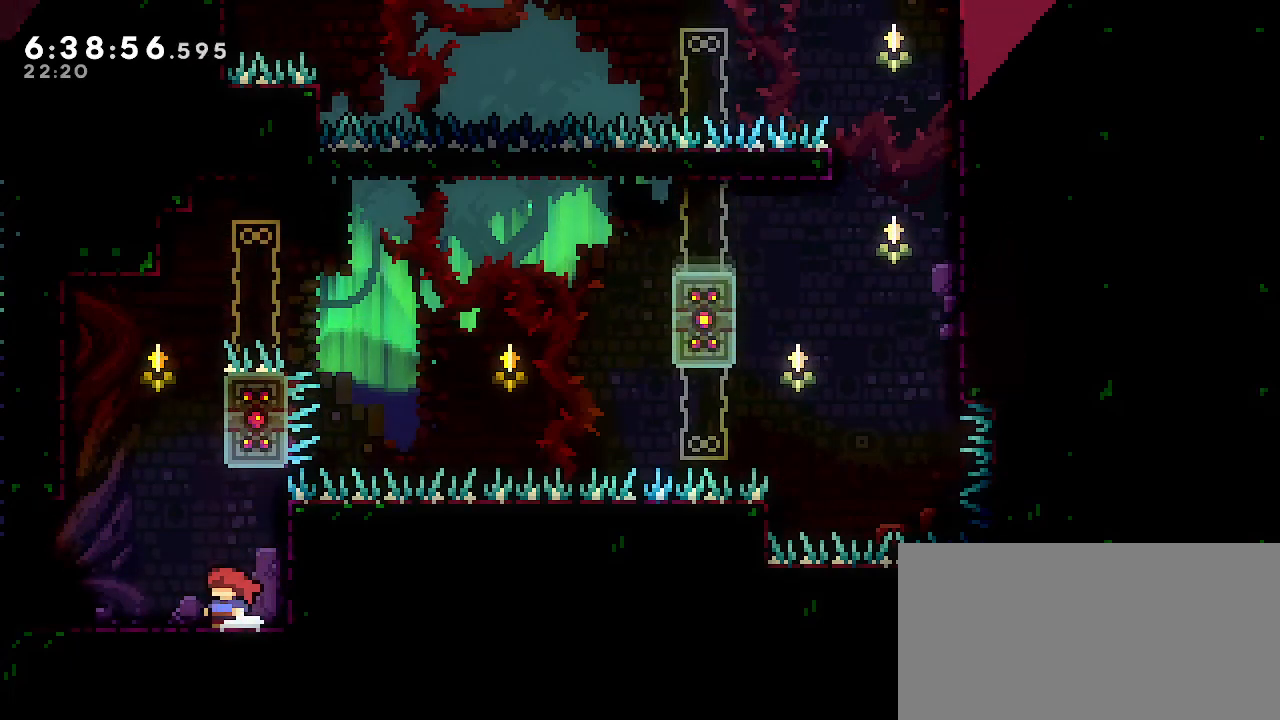
{"dt_ms": 500, "buttons": [], "left_stick": "center", "right_stick": "center", "events": []}
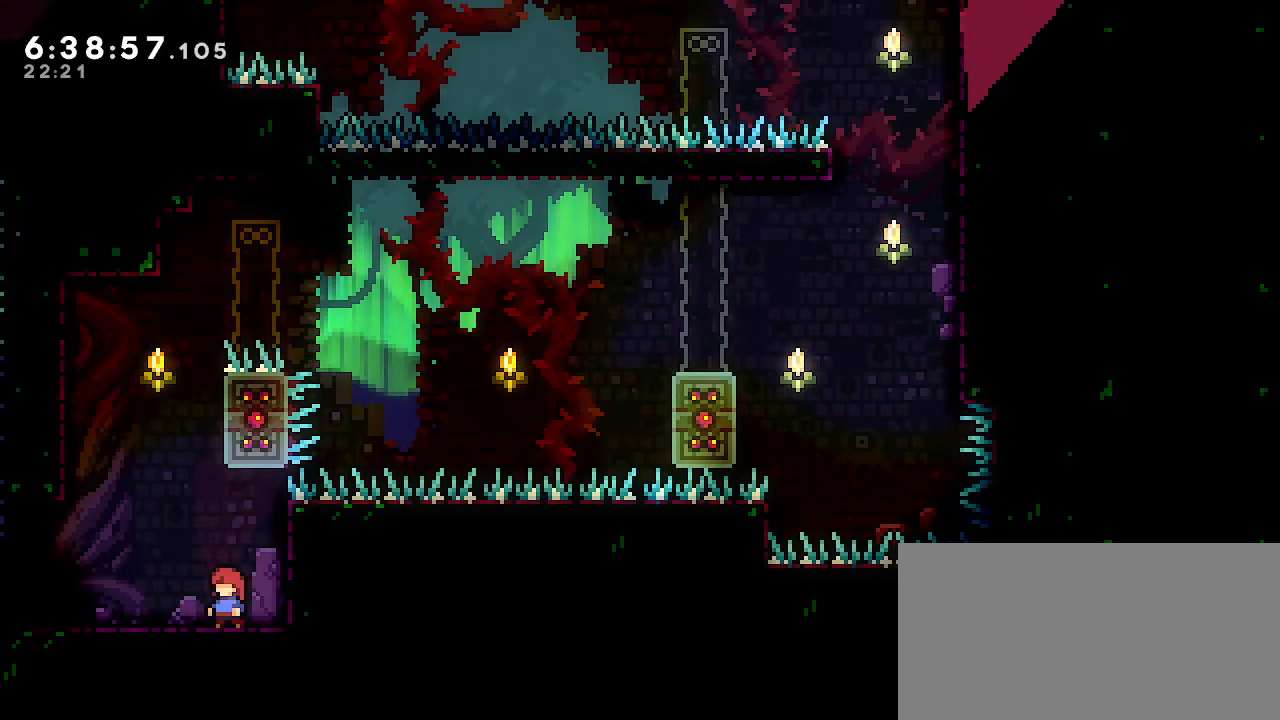
{"dt_ms": 500, "buttons": [], "left_stick": "center", "right_stick": "center", "events": []}
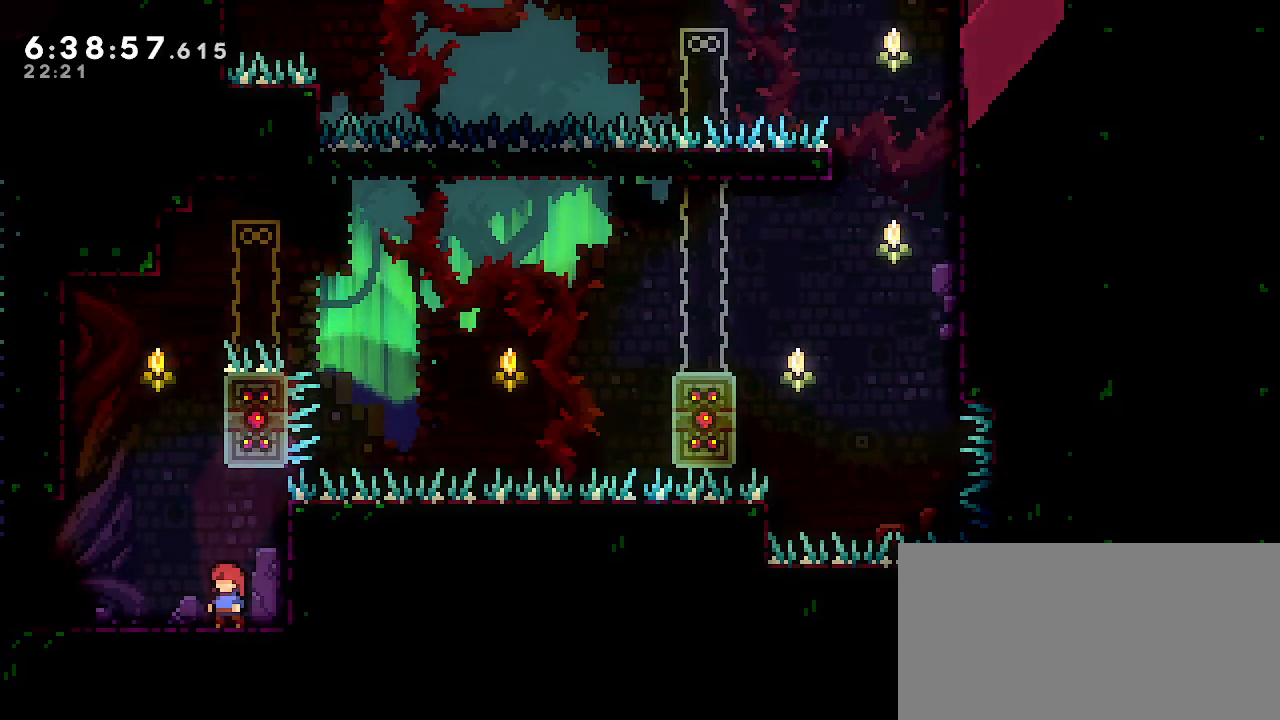
{"dt_ms": 500, "buttons": [], "left_stick": "center", "right_stick": "center", "events": []}
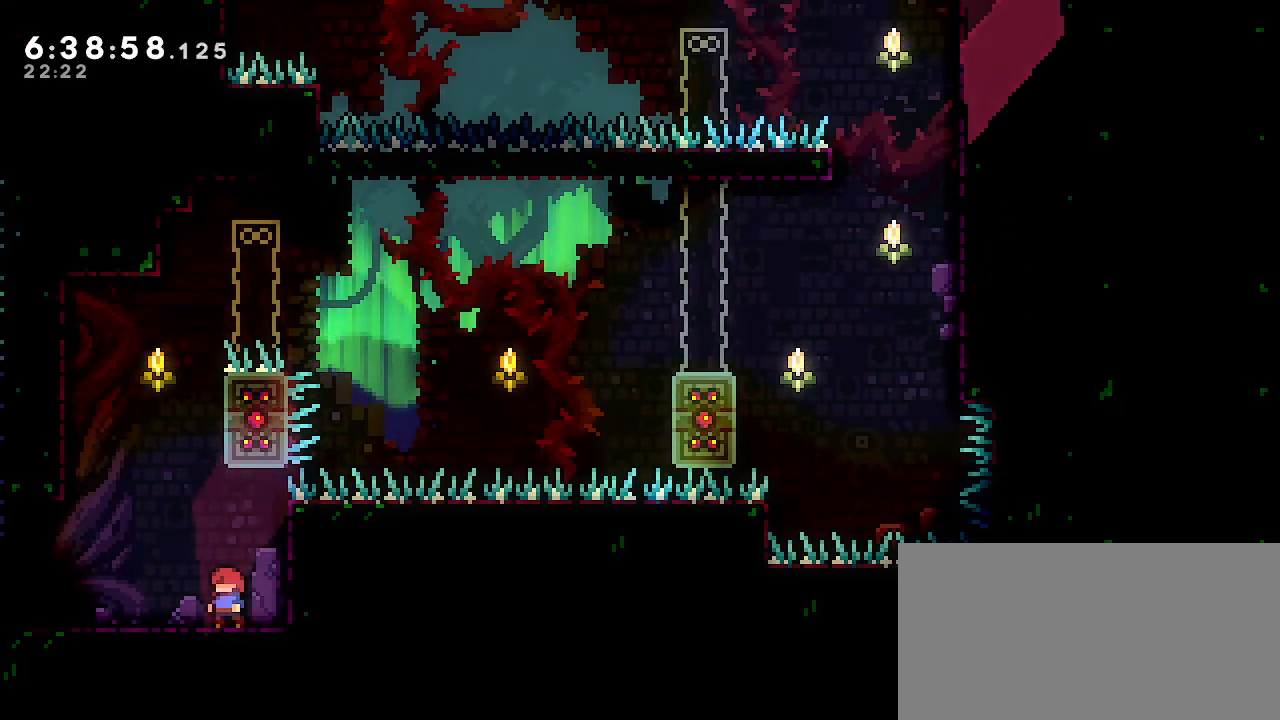
{"dt_ms": 1000, "buttons": [], "left_stick": "right", "right_stick": "center", "events": [[500, "left_stick", "left"], [750, "left_stick", "center"], [917, "left_stick", "right"]]}
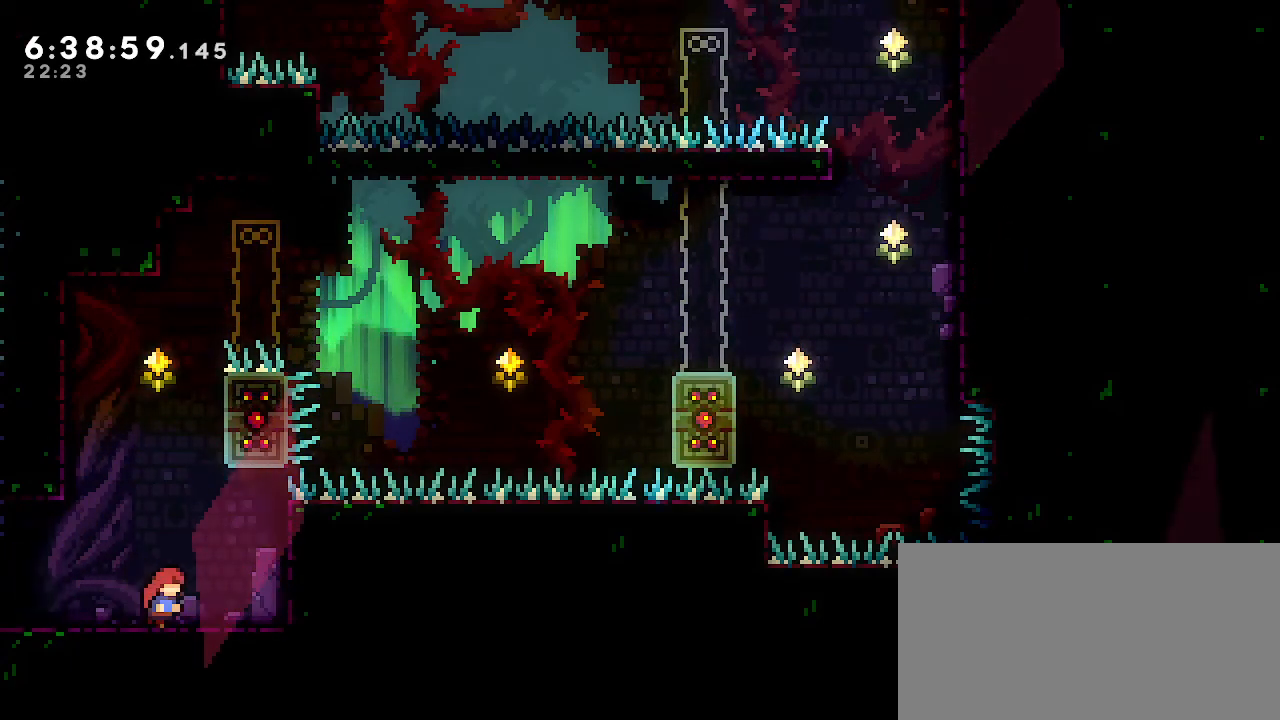
{"dt_ms": 500, "buttons": [], "left_stick": "center", "right_stick": "center", "events": [[117, "left_stick", "center"], [267, "left_stick", "down"], [300, "B", "down"], [467, "B", "up"], [500, "left_stick", "center"]]}
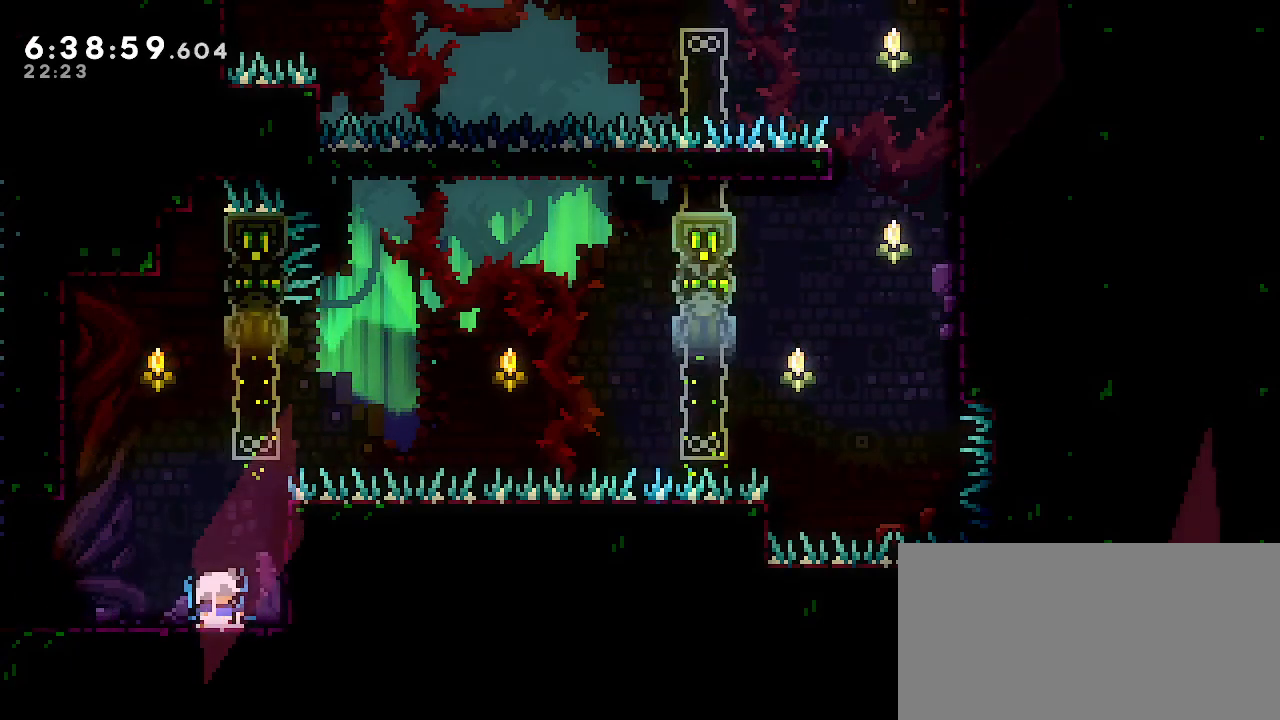
{"dt_ms": 500, "buttons": [], "left_stick": "right", "right_stick": "center", "events": [[383, "left_stick", "right"]]}
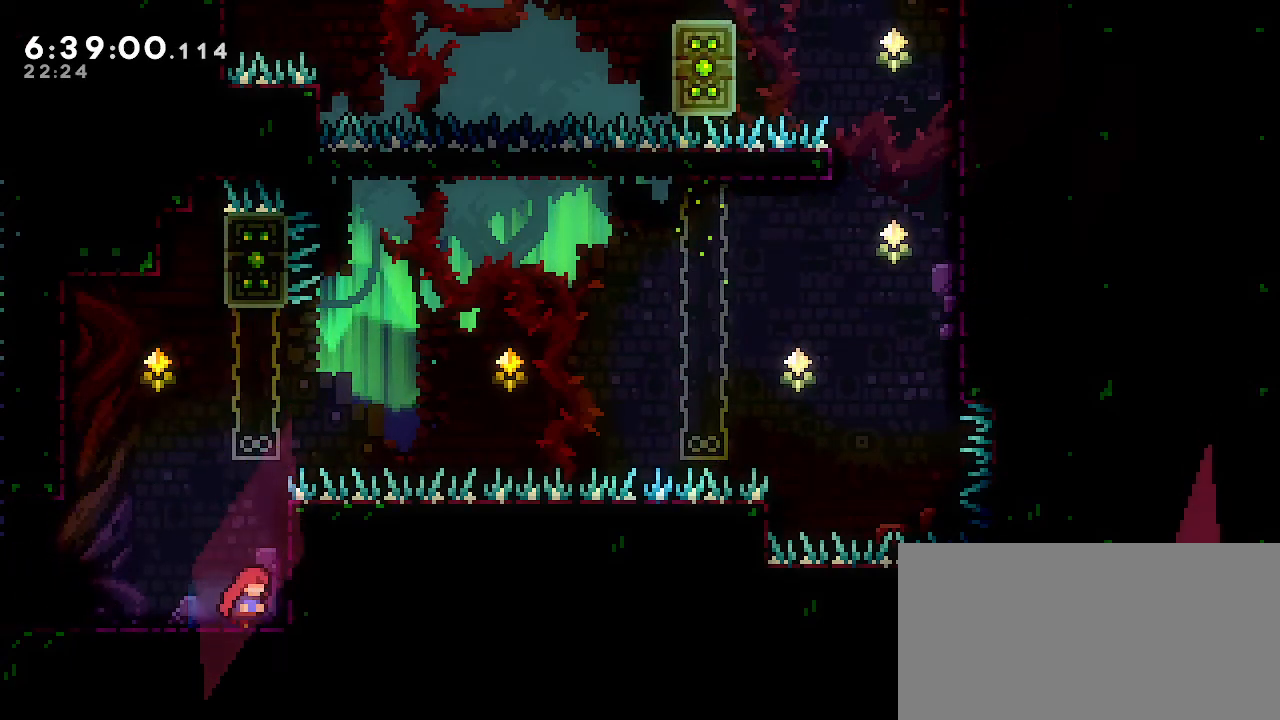
{"dt_ms": 500, "buttons": ["B"], "left_stick": "down", "right_stick": "center", "events": [[133, "left_stick", "center"], [367, "left_stick", "down"], [500, "B", "down"]]}
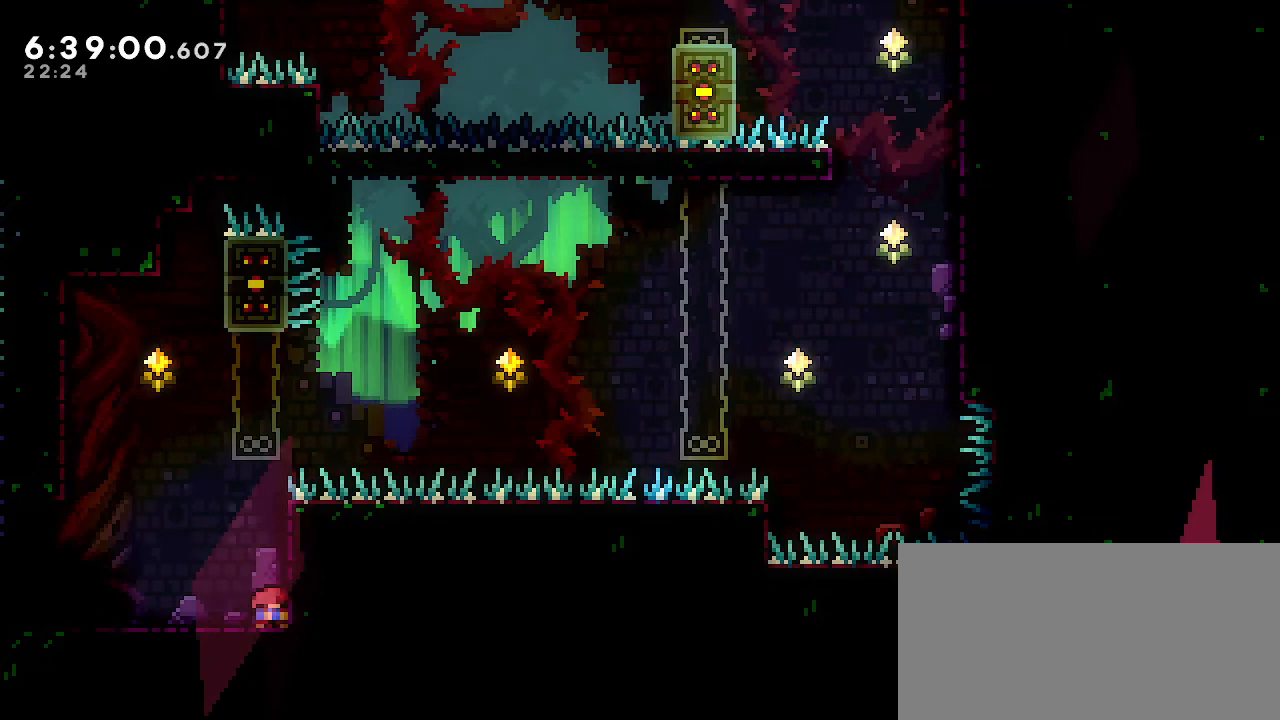
{"dt_ms": 500, "buttons": [], "left_stick": "center", "right_stick": "center", "events": [[183, "B", "up"], [283, "left_stick", "center"]]}
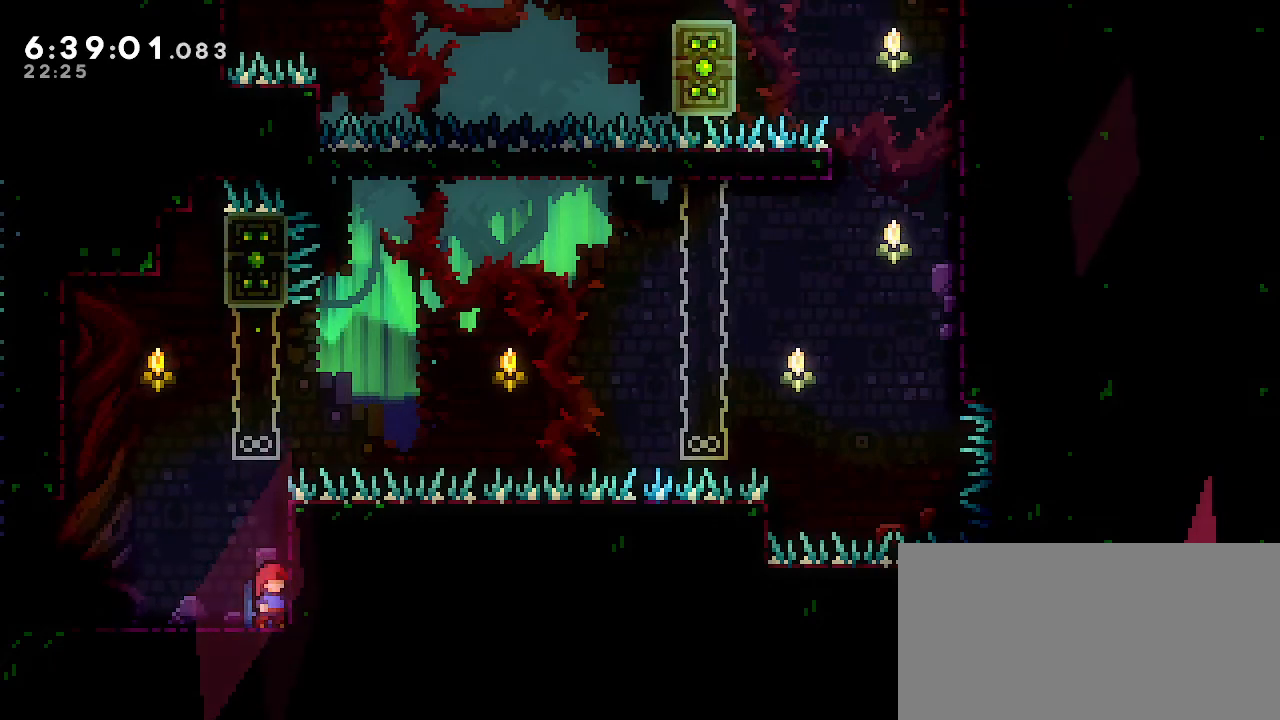
{"dt_ms": 500, "buttons": ["A", "R1"], "left_stick": "up-right", "right_stick": "center", "events": [[350, "A", "down"], [350, "left_stick", "up-right"], [450, "R1", "down"]]}
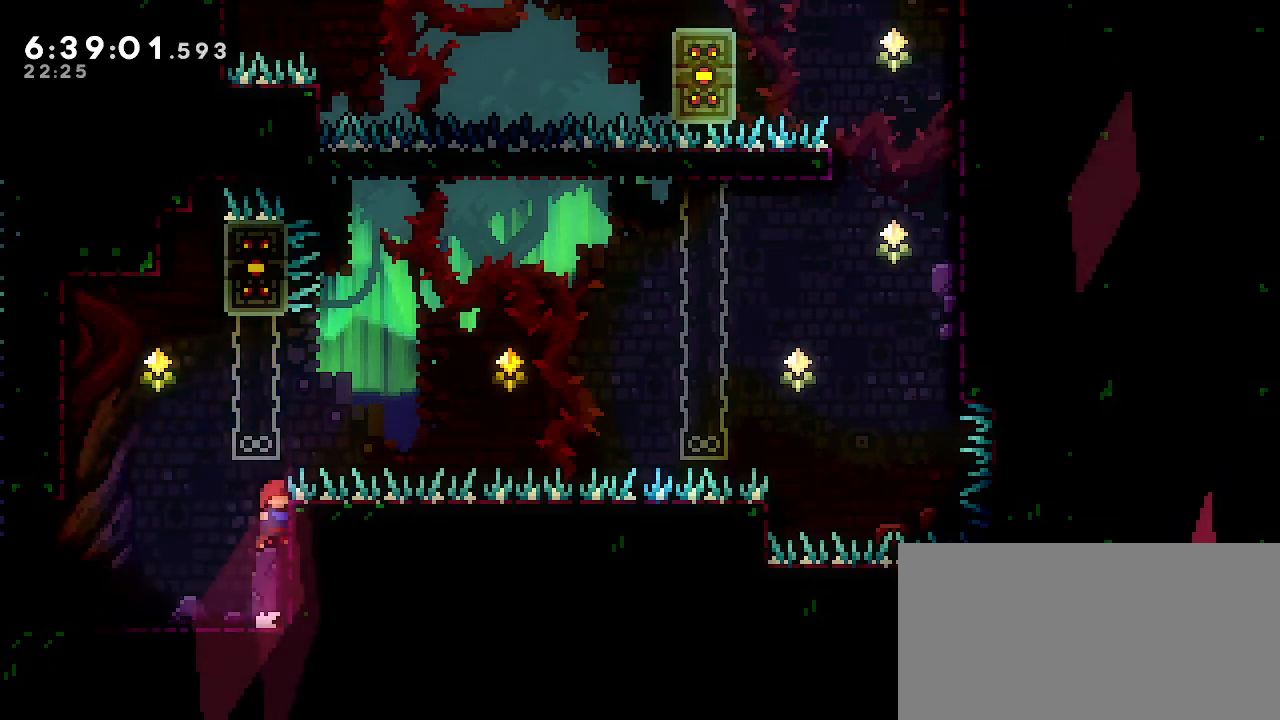
{"dt_ms": 500, "buttons": ["B"], "left_stick": "down", "right_stick": "center", "events": [[150, "A", "up"], [217, "left_stick", "center"], [350, "R1", "up"], [350, "left_stick", "down"], [467, "B", "down"]]}
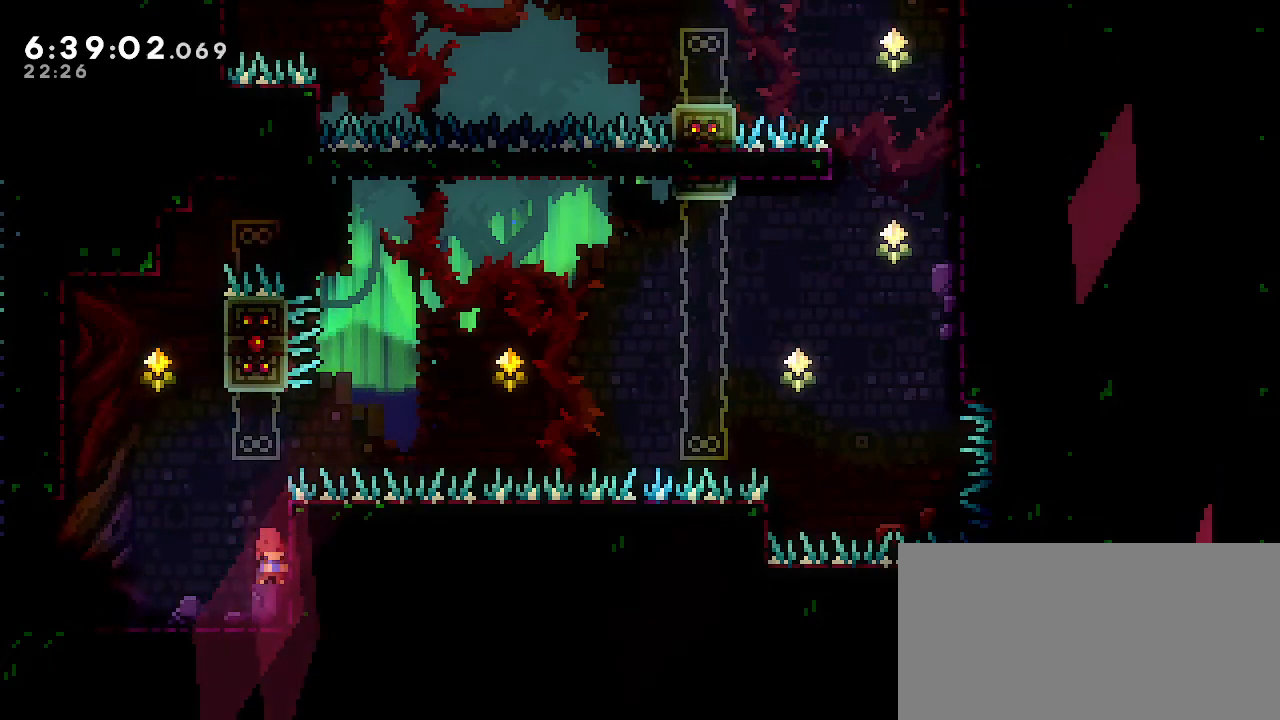
{"dt_ms": 500, "buttons": [], "left_stick": "down", "right_stick": "center", "events": [[250, "B", "up"]]}
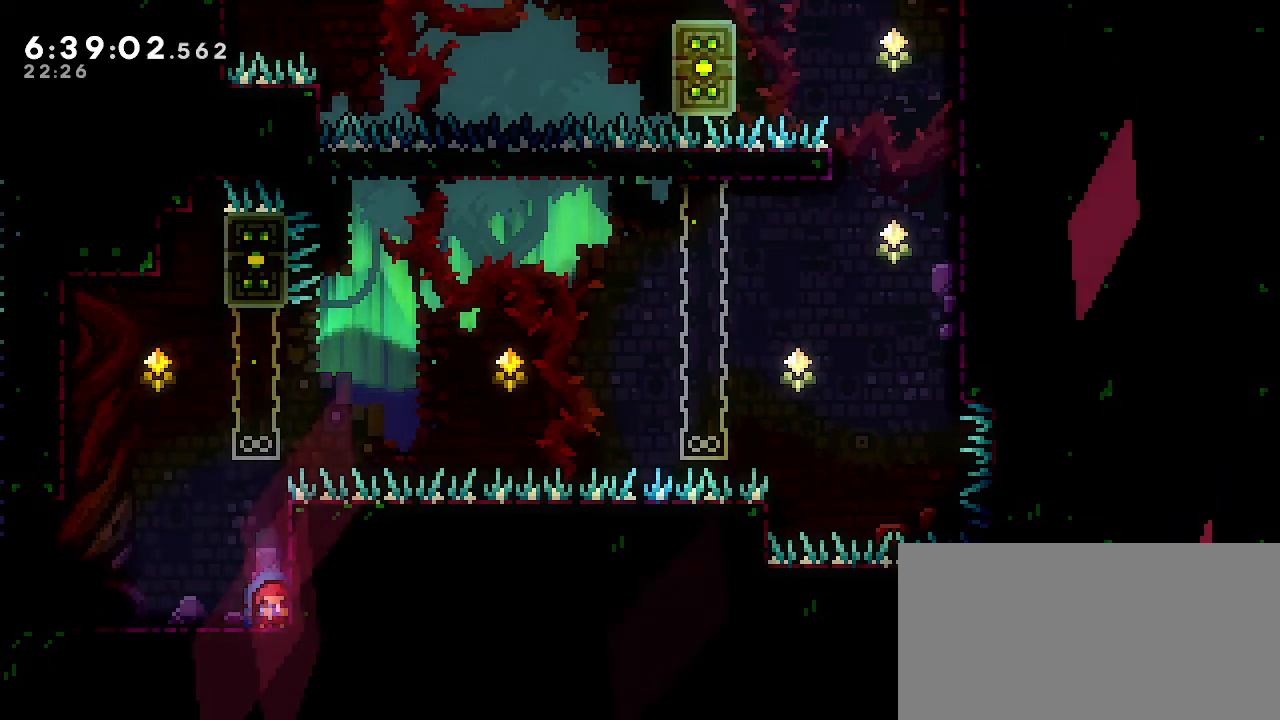
{"dt_ms": 500, "buttons": [], "left_stick": "down", "right_stick": "center", "events": [[200, "B", "down"], [483, "B", "up"]]}